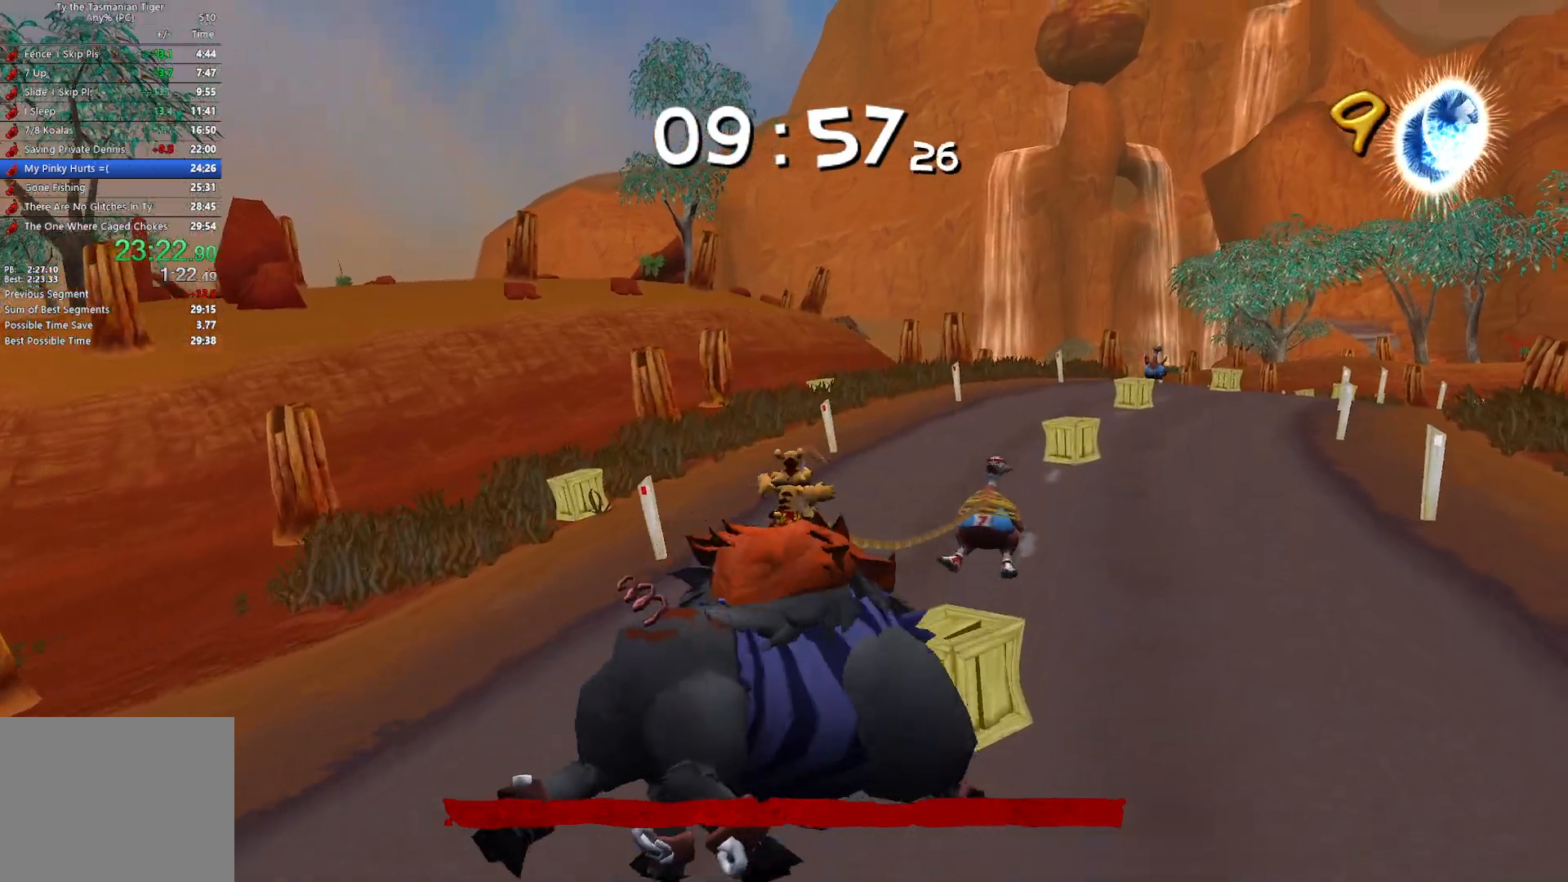
Gameplay with keyboard; each line is a JSON object with the keys held at the frame after it. "events" lists presses ("down") and releases ("up") of "a", "ctrl", "d", "e", "q", "s", "shift", "space" and "w" between this image and that frame as [ms after this image, input, new state], when the widget could be followed in between. No other keys are recorded. Mouse input is not recorded.
{"keys": ["d", "w"], "events": [[317, "w", "down"], [333, "d", "down"]]}
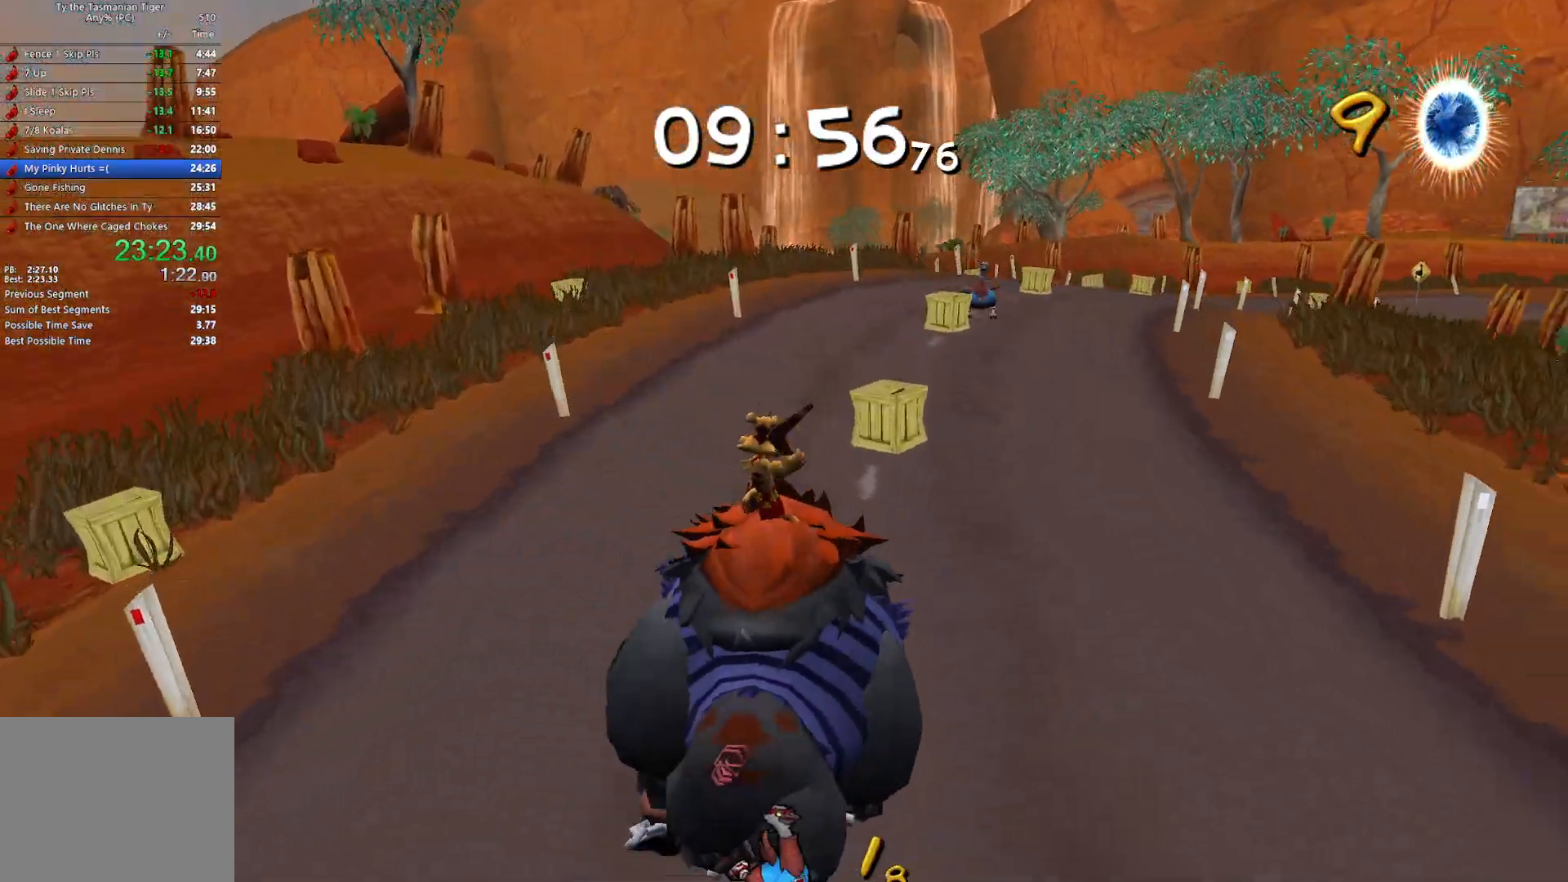
{"keys": [], "events": [[367, "d", "up"], [433, "w", "up"]]}
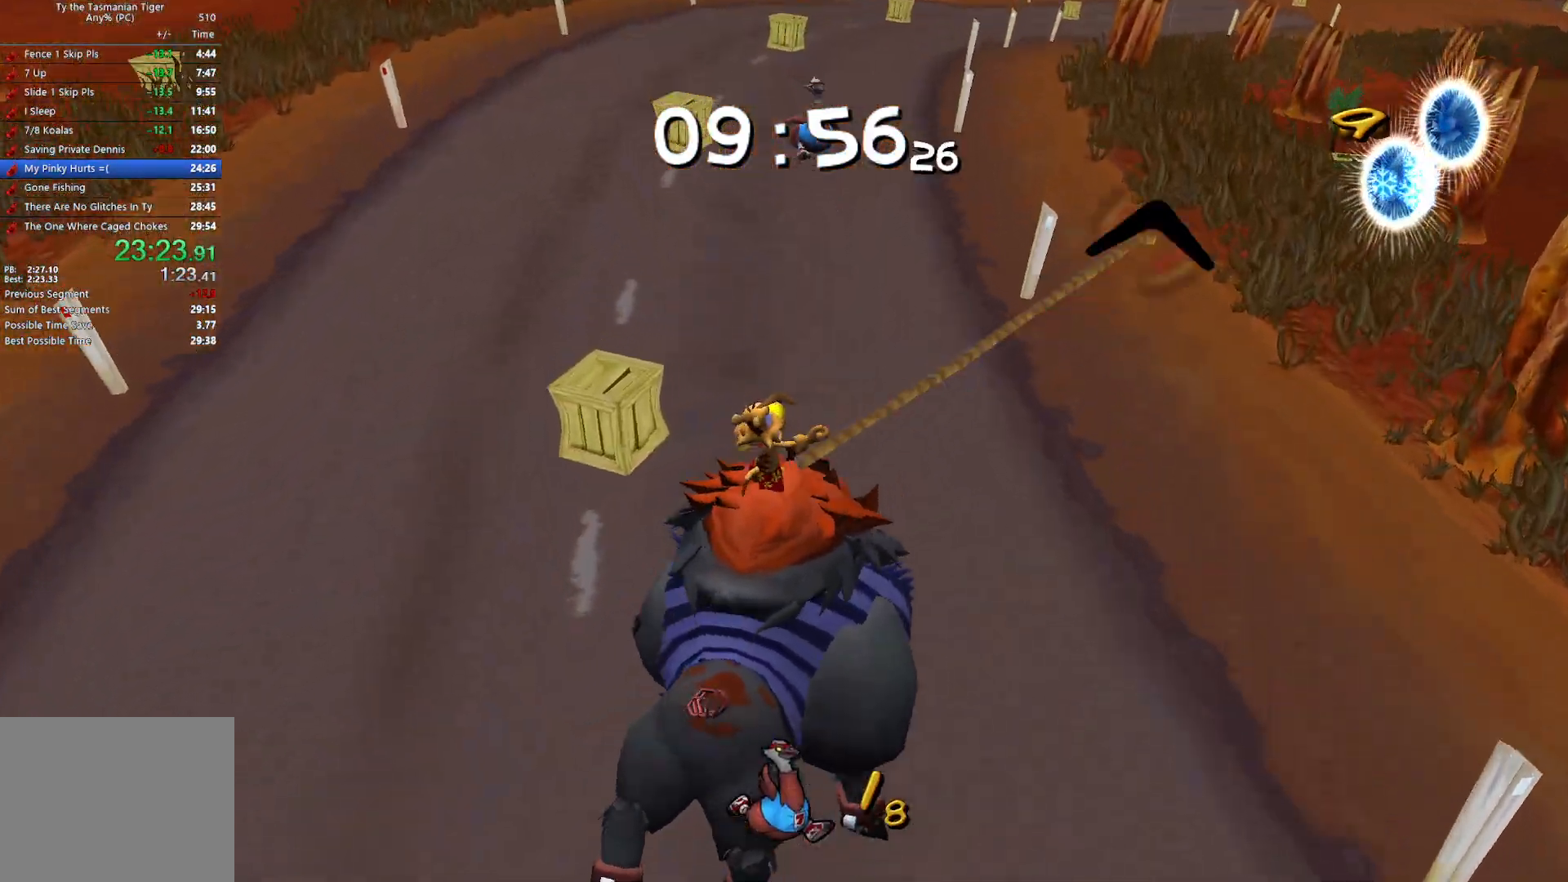
{"keys": ["d"], "events": [[83, "a", "down"], [217, "d", "down"], [267, "a", "up"], [367, "d", "up"], [500, "d", "down"]]}
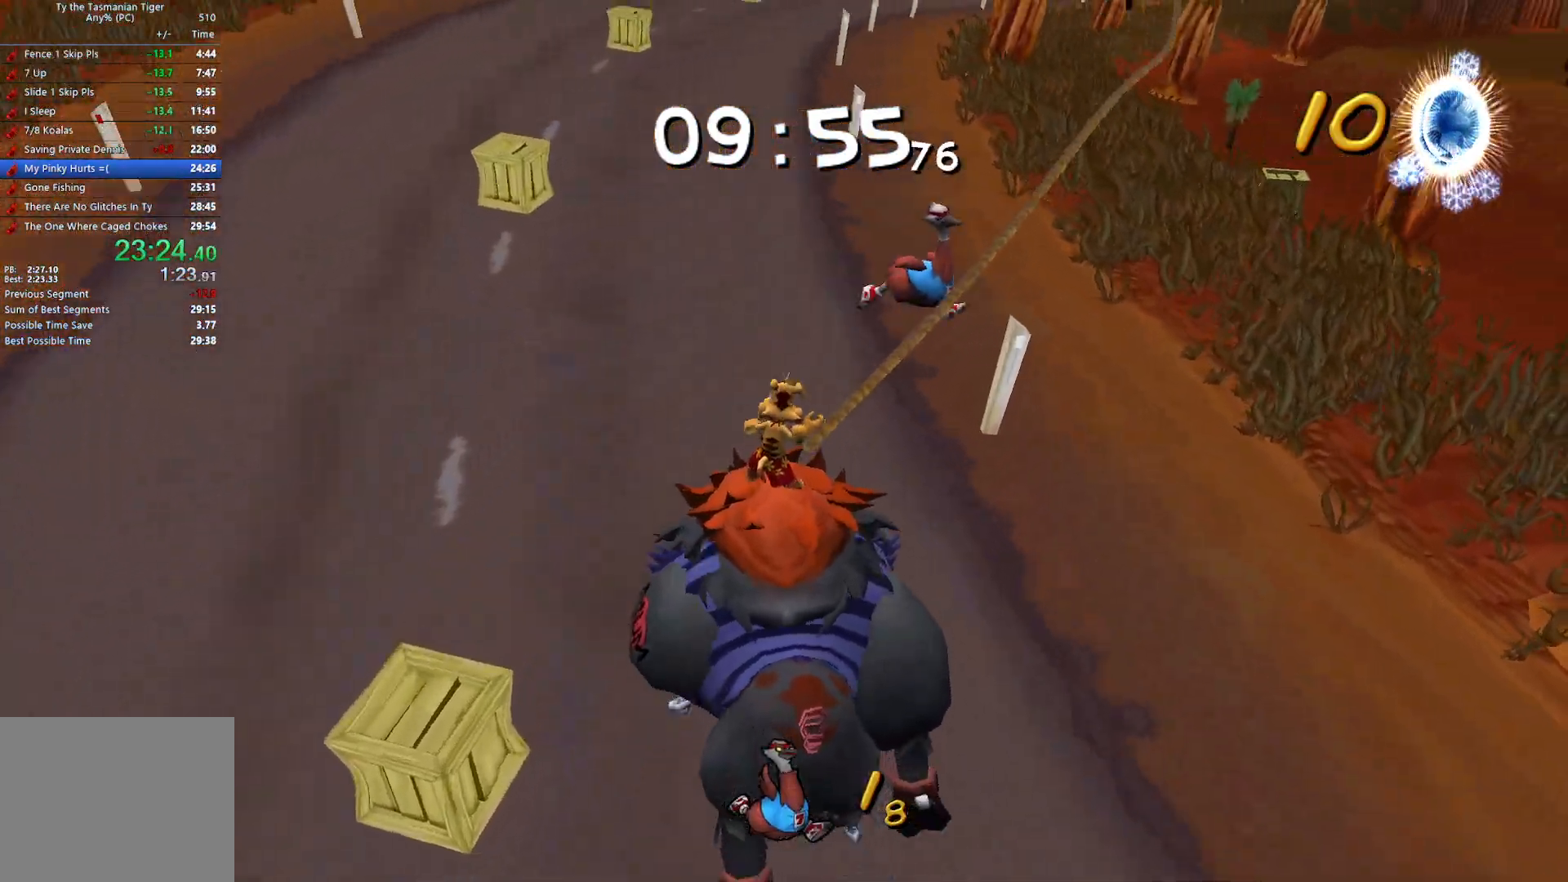
{"keys": ["d"], "events": [[17, "w", "down"], [183, "w", "up"]]}
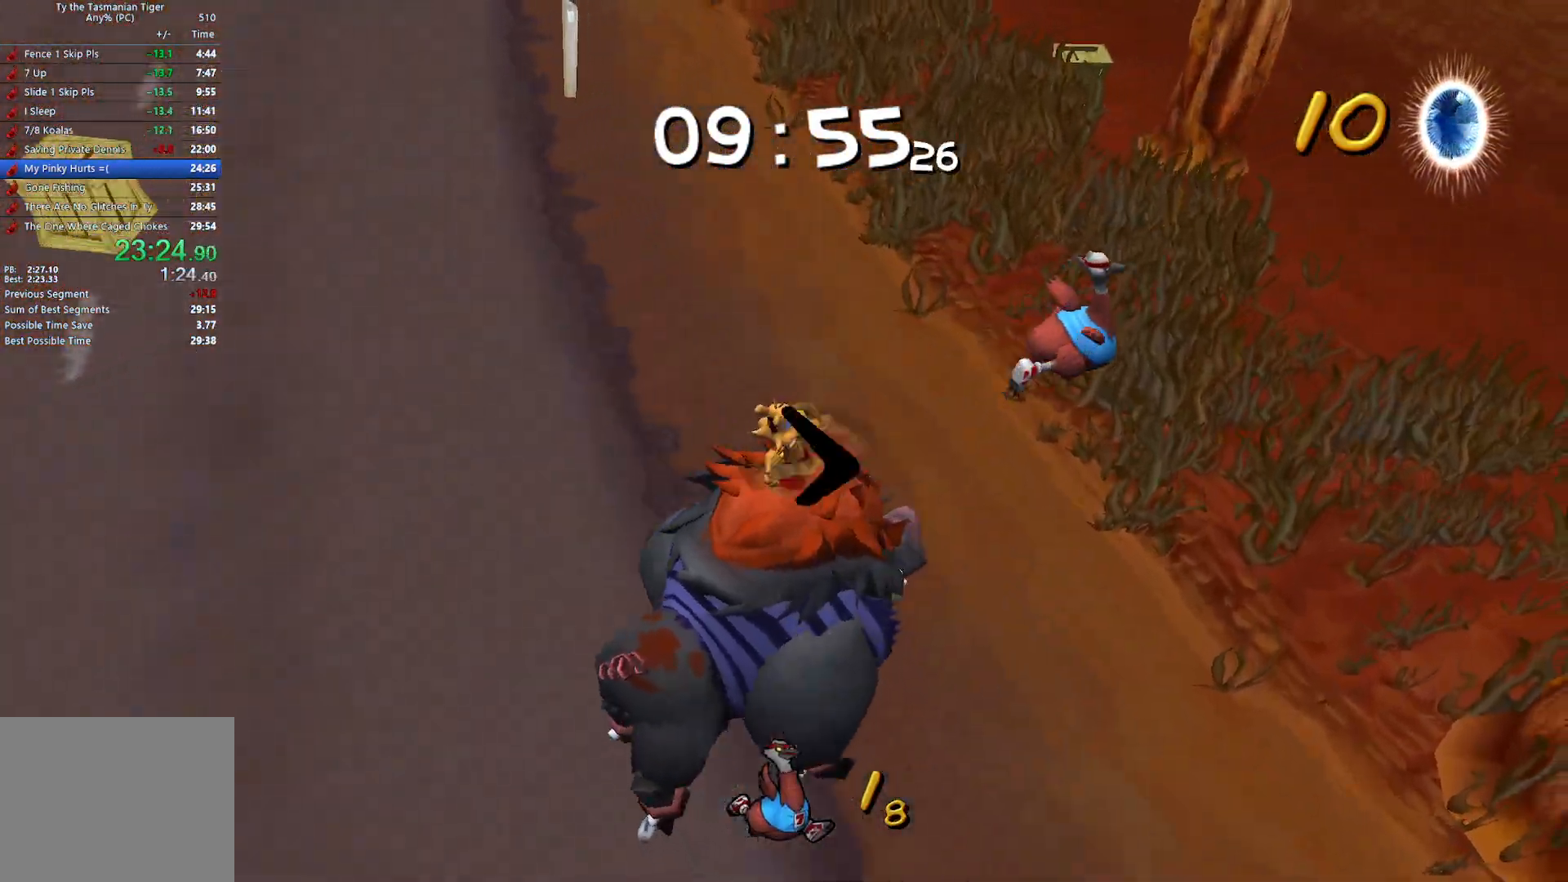
{"keys": [], "events": [[33, "d", "up"], [133, "a", "down"], [333, "a", "up"]]}
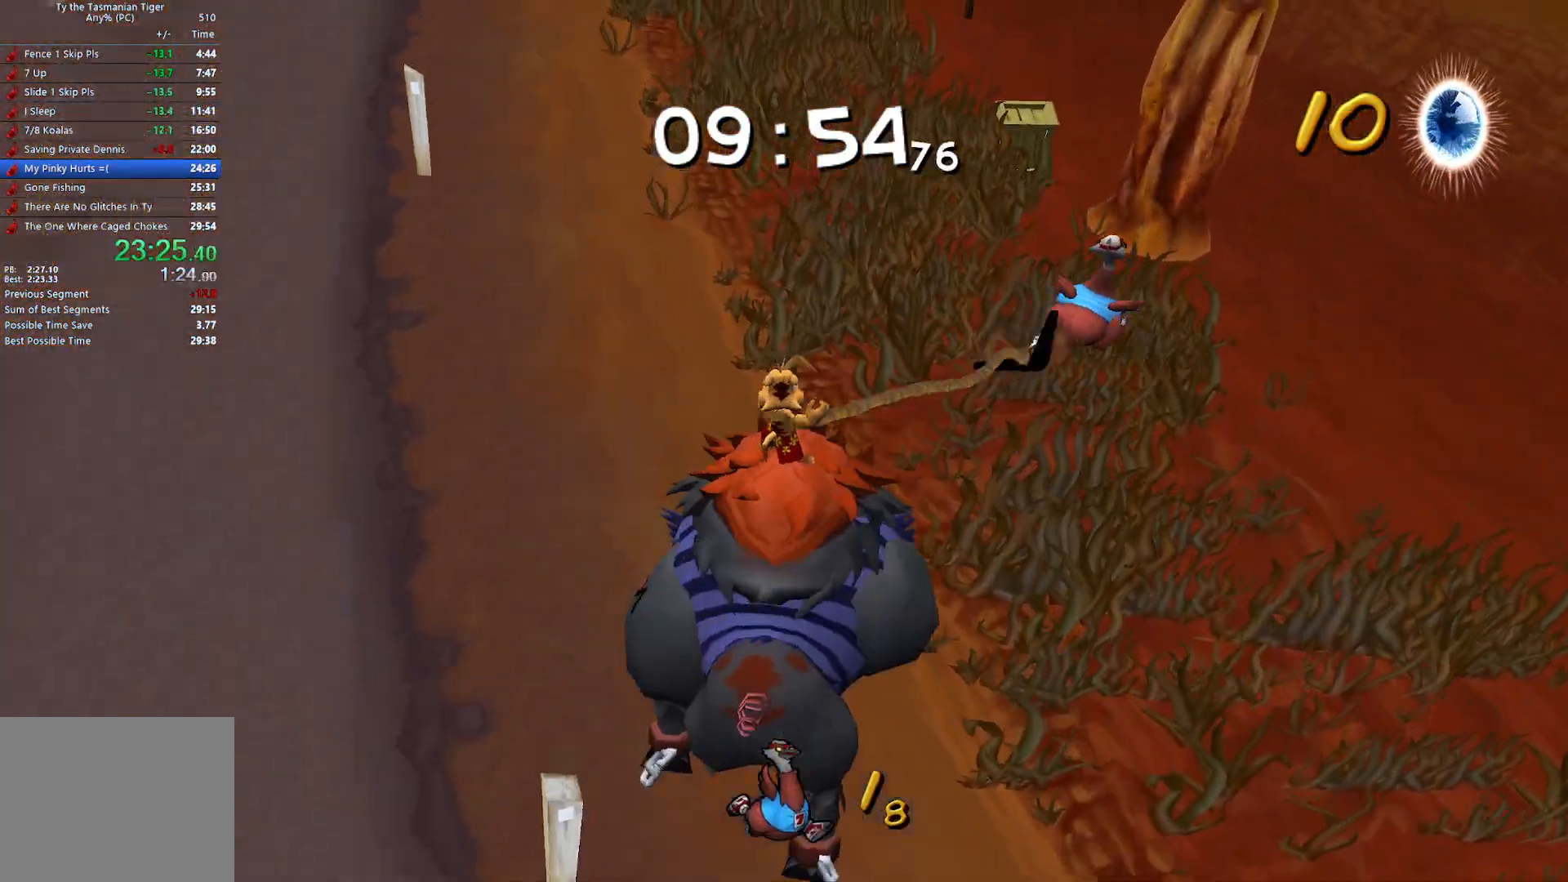
{"keys": [], "events": []}
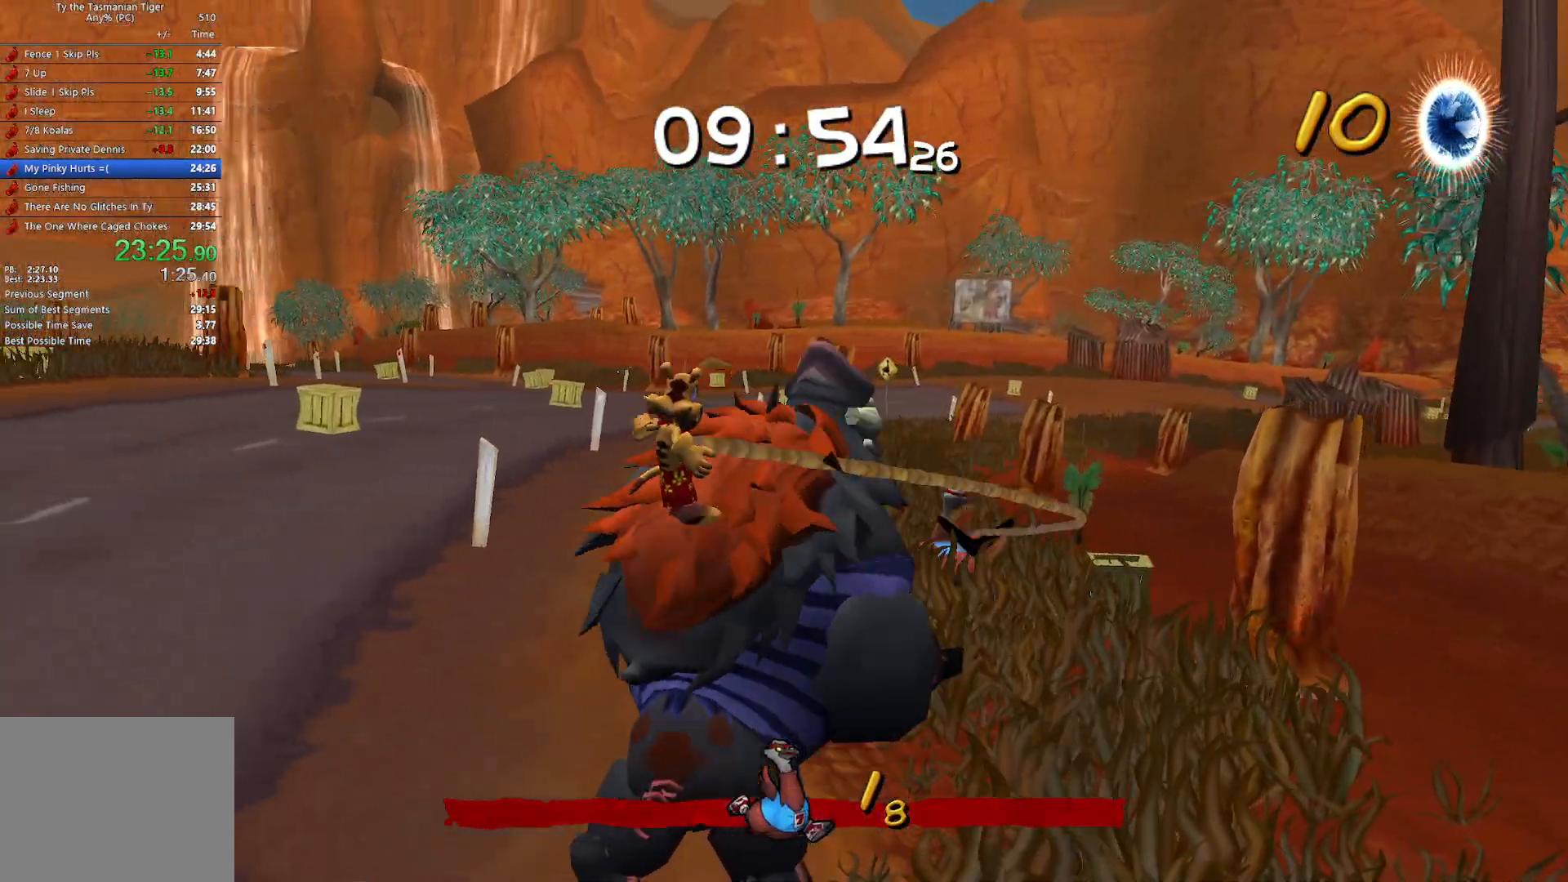
{"keys": [], "events": []}
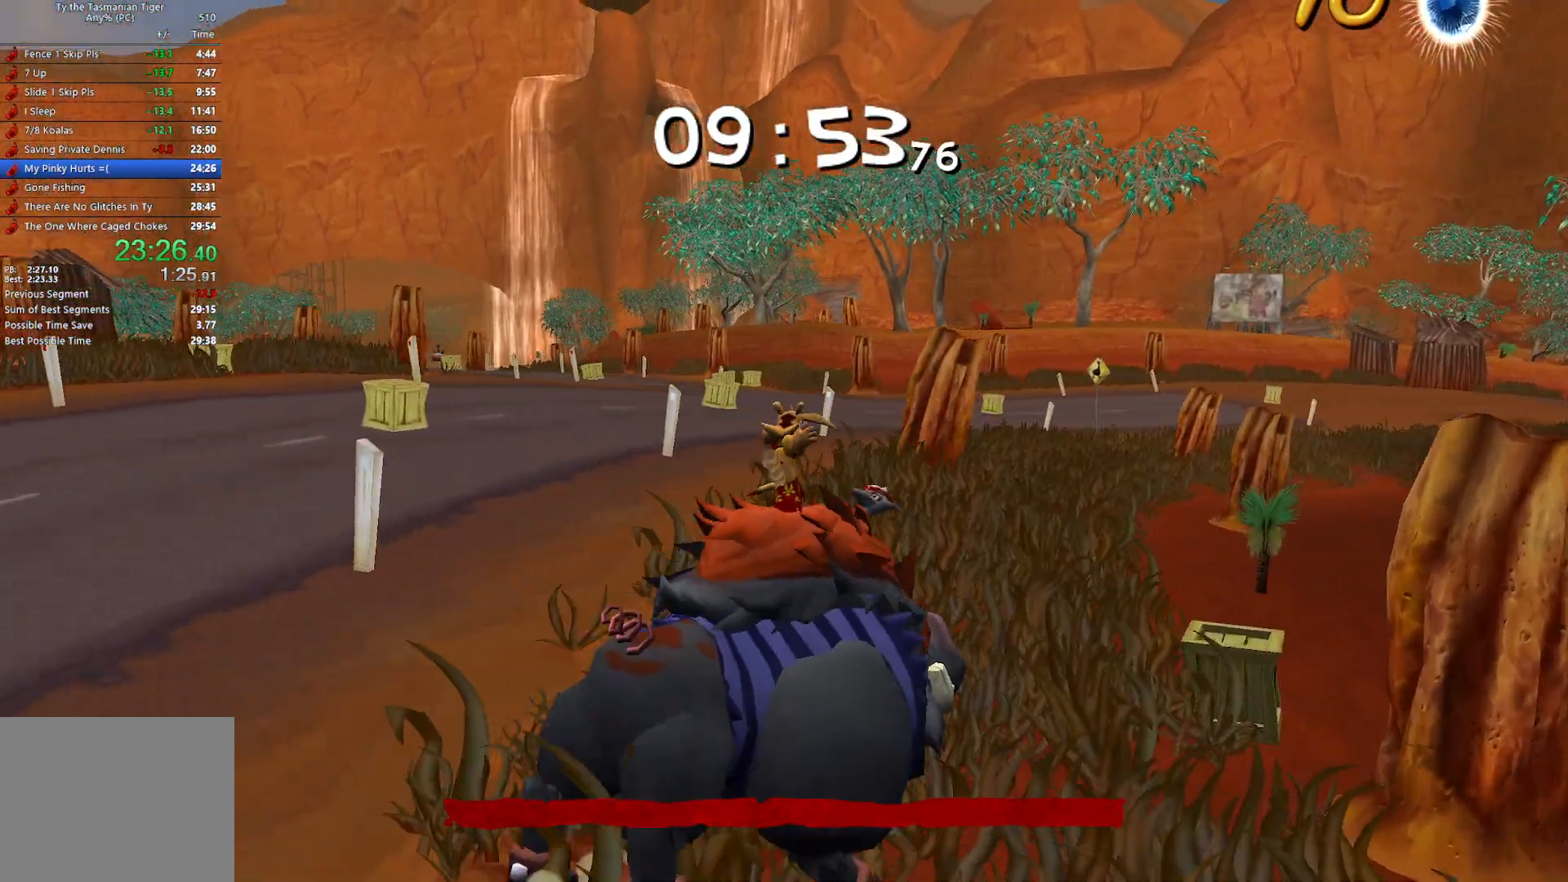
{"keys": ["a"], "events": [[150, "a", "down"]]}
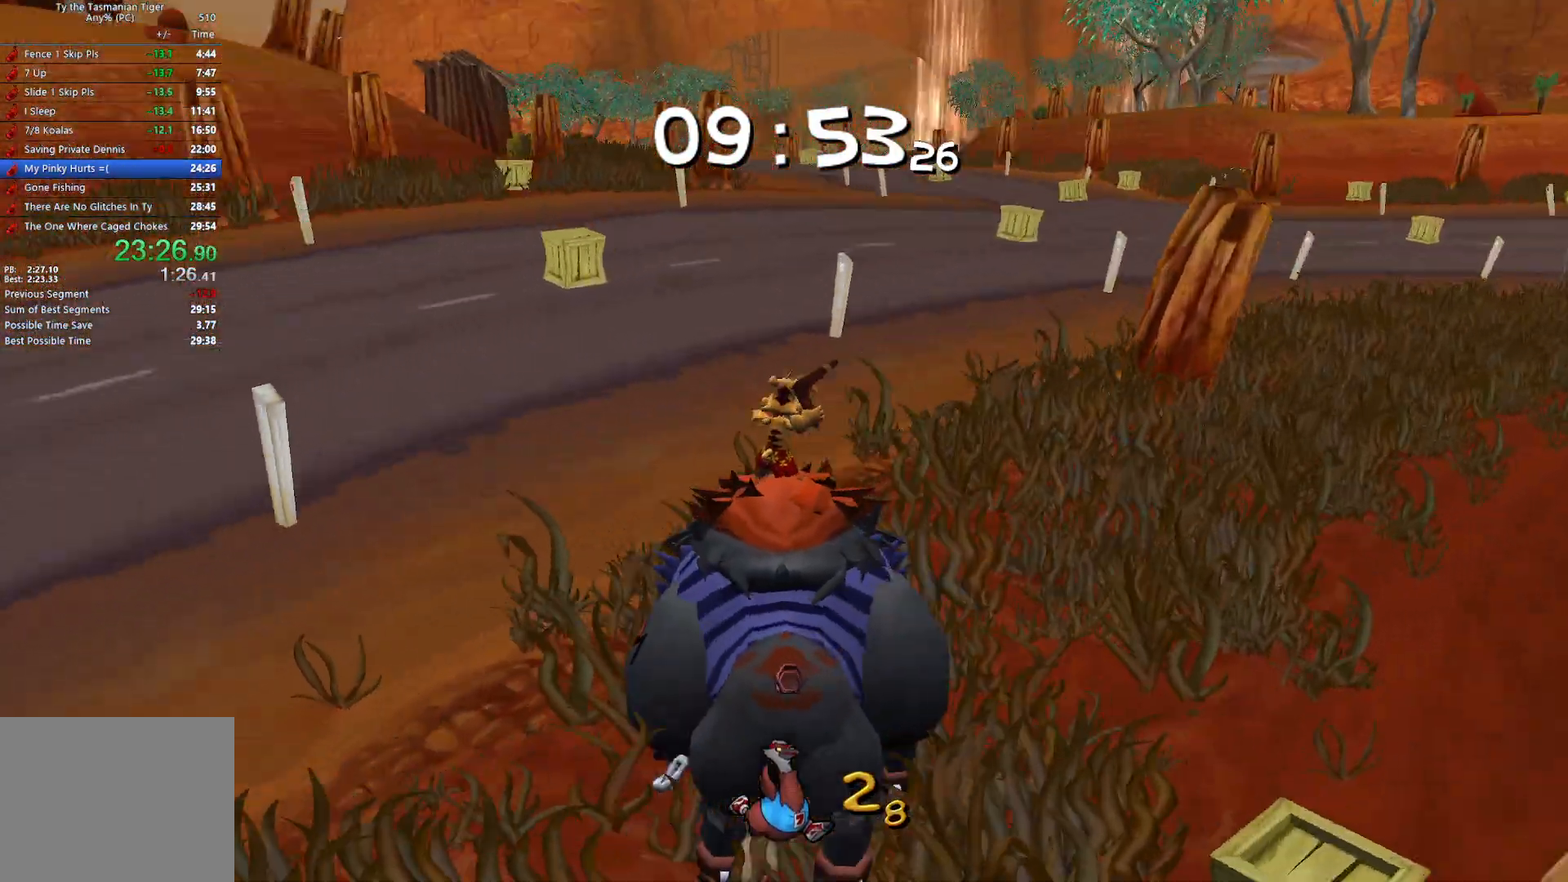
{"keys": ["d"], "events": [[33, "d", "down"], [83, "a", "up"]]}
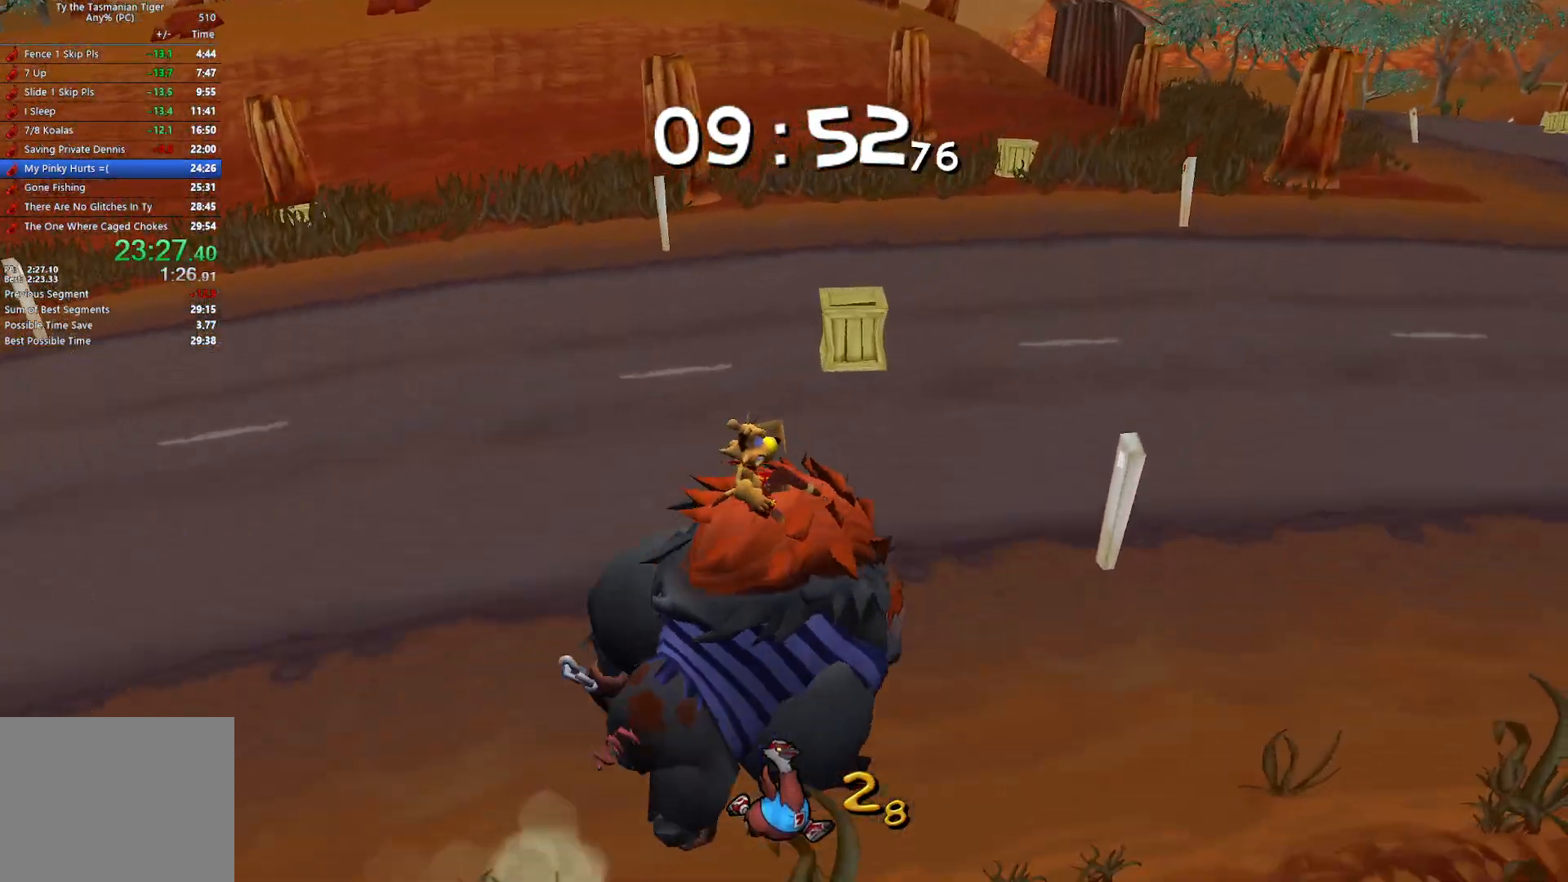
{"keys": ["d"], "events": [[267, "a", "down"], [300, "d", "up"], [367, "d", "down"], [417, "a", "up"]]}
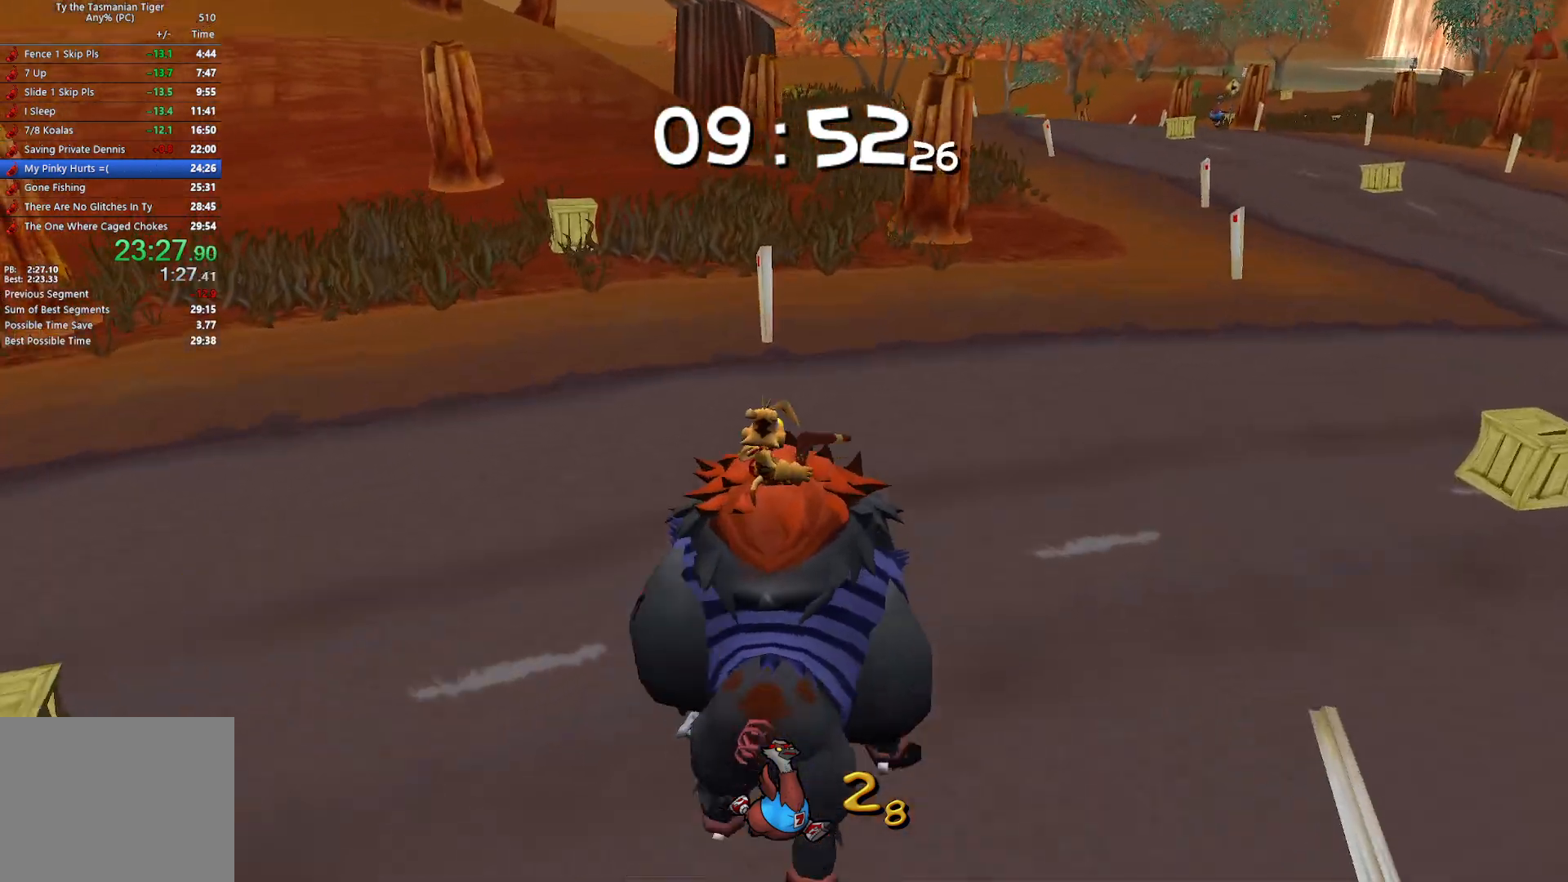
{"keys": ["d"], "events": []}
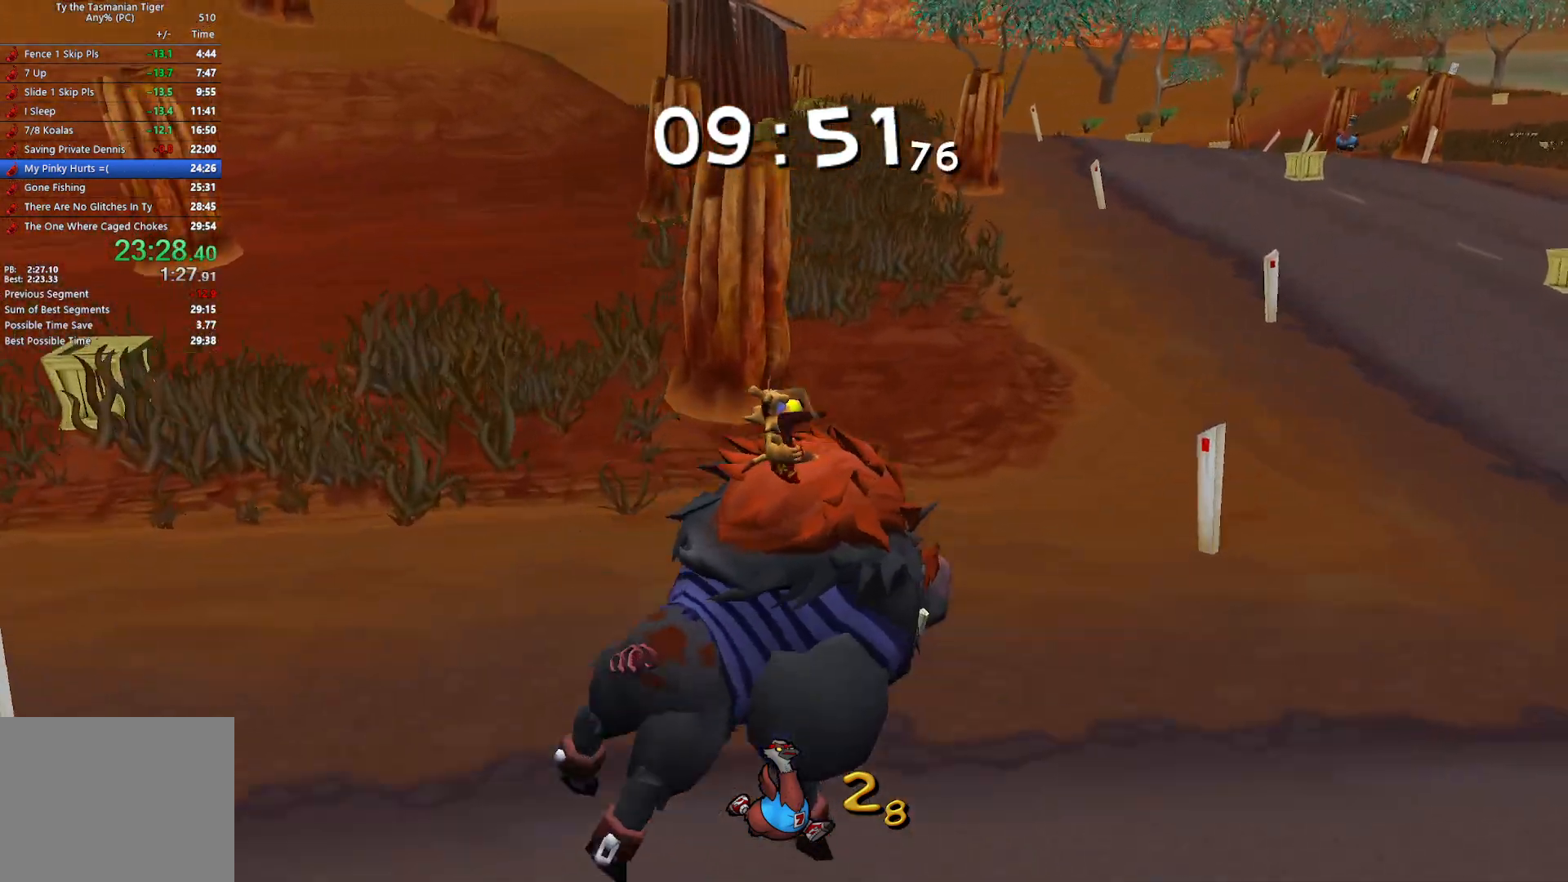
{"keys": ["d"], "events": [[183, "a", "down"], [267, "d", "up"], [300, "d", "down"], [367, "a", "up"]]}
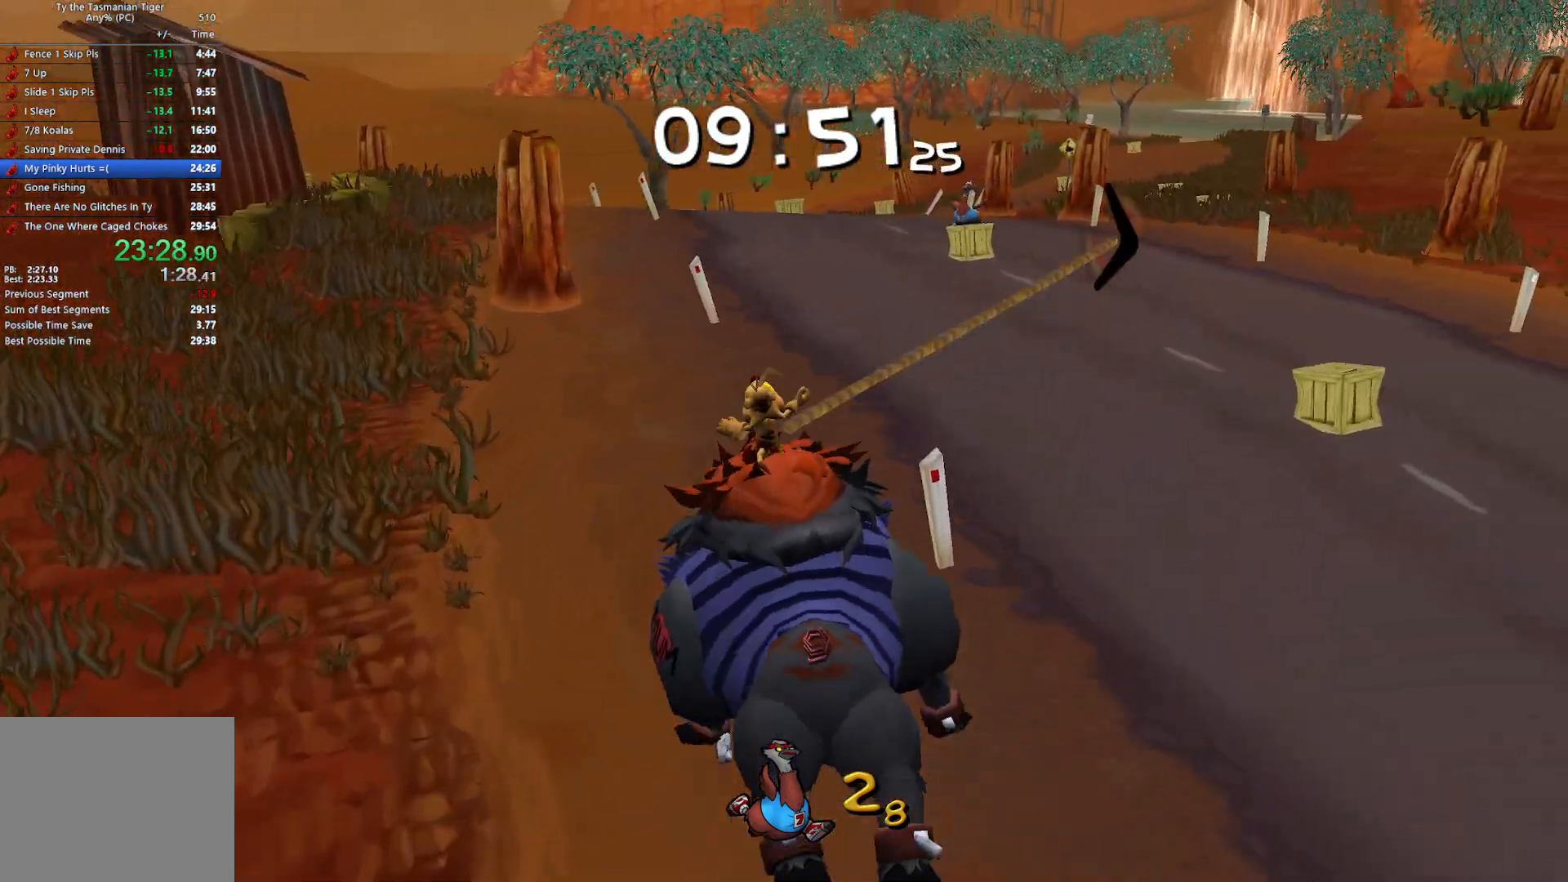
{"keys": [], "events": [[50, "d", "up"], [167, "a", "down"], [417, "a", "up"]]}
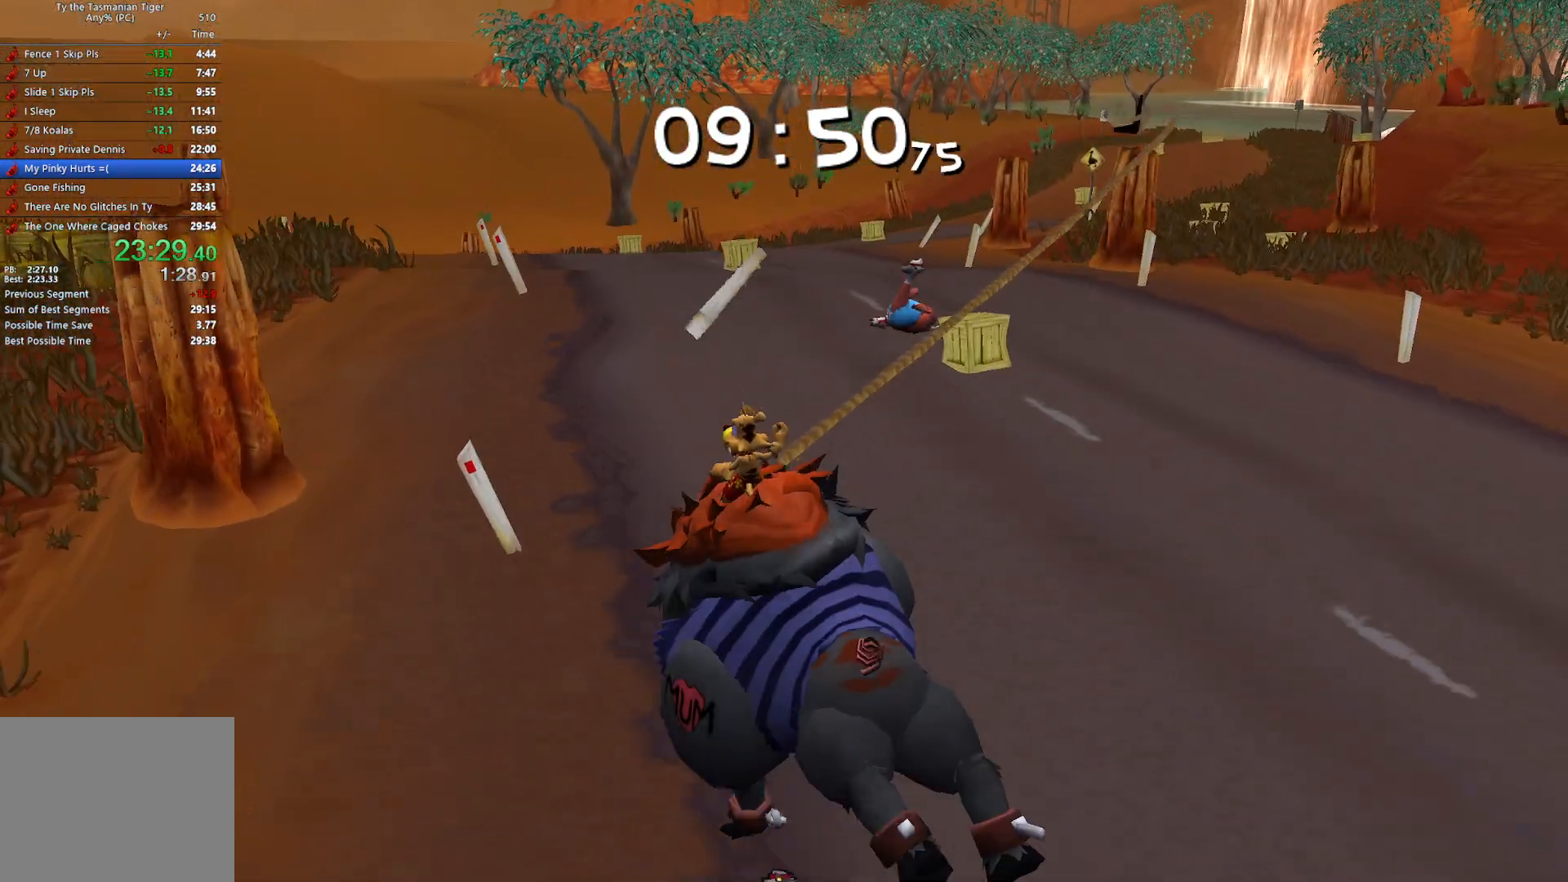
{"keys": ["a", "w"], "events": [[67, "s", "down"], [150, "d", "down"], [267, "d", "up"], [317, "s", "up"], [433, "w", "down"], [500, "a", "down"]]}
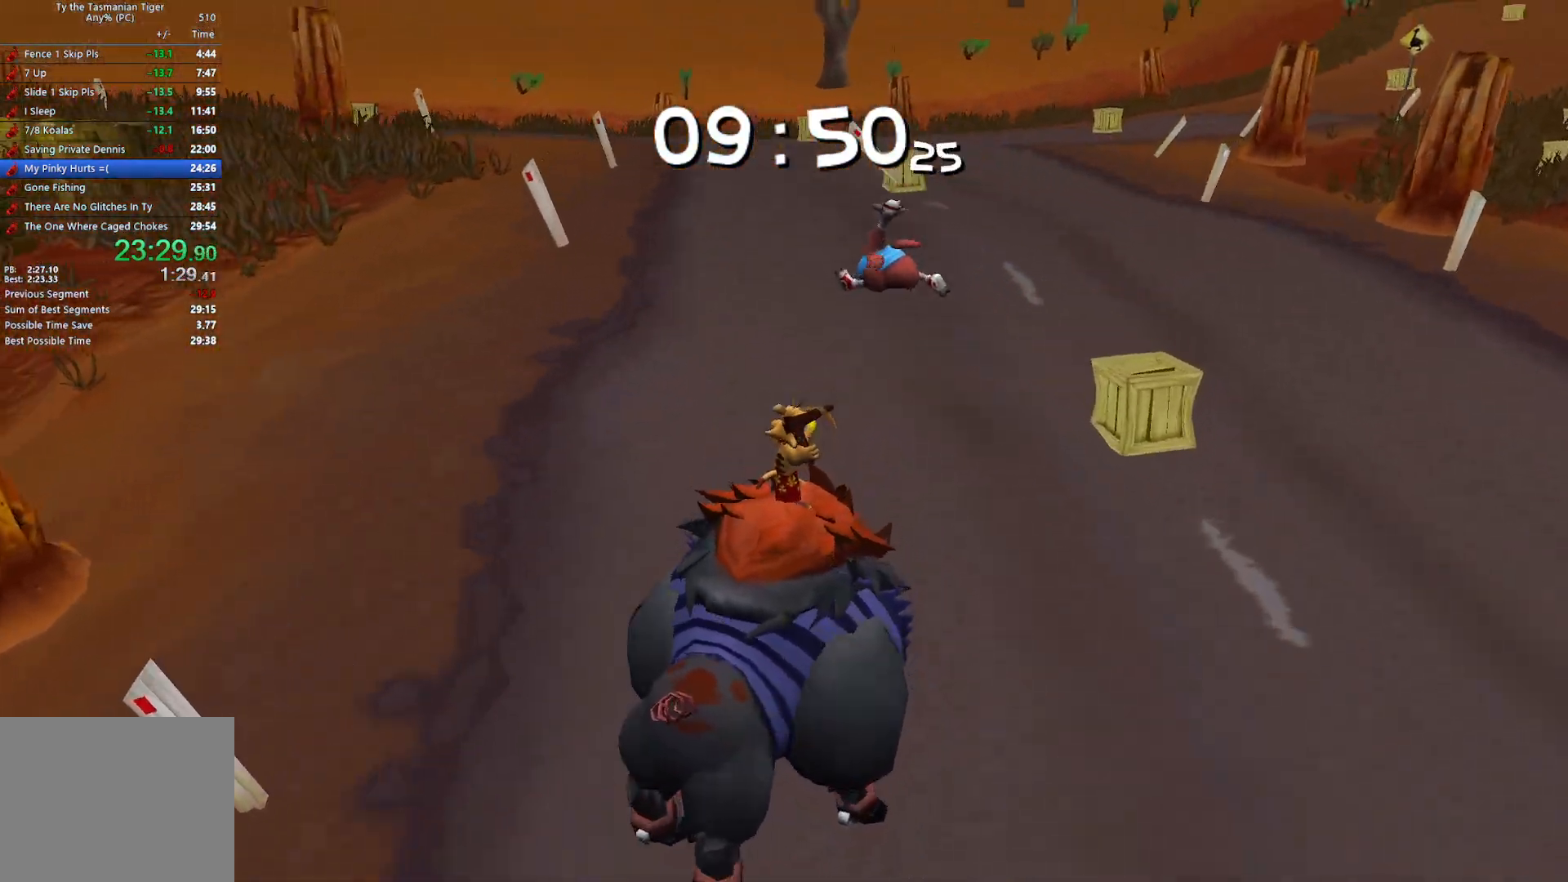
{"keys": ["a"], "events": [[133, "w", "up"], [350, "a", "up"], [417, "a", "down"]]}
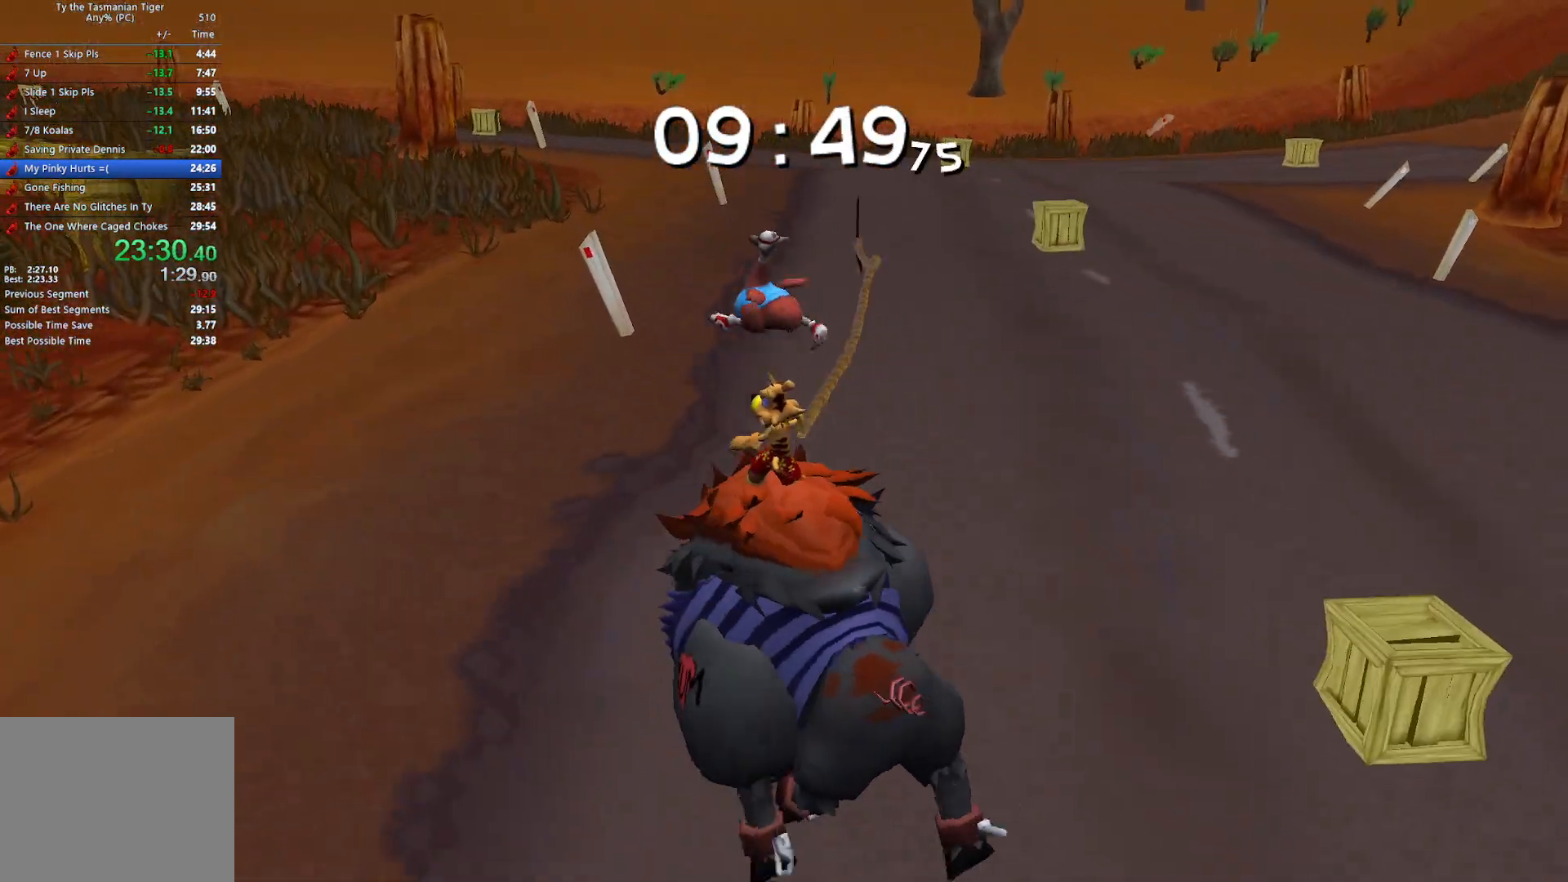
{"keys": [], "events": [[67, "a", "up"]]}
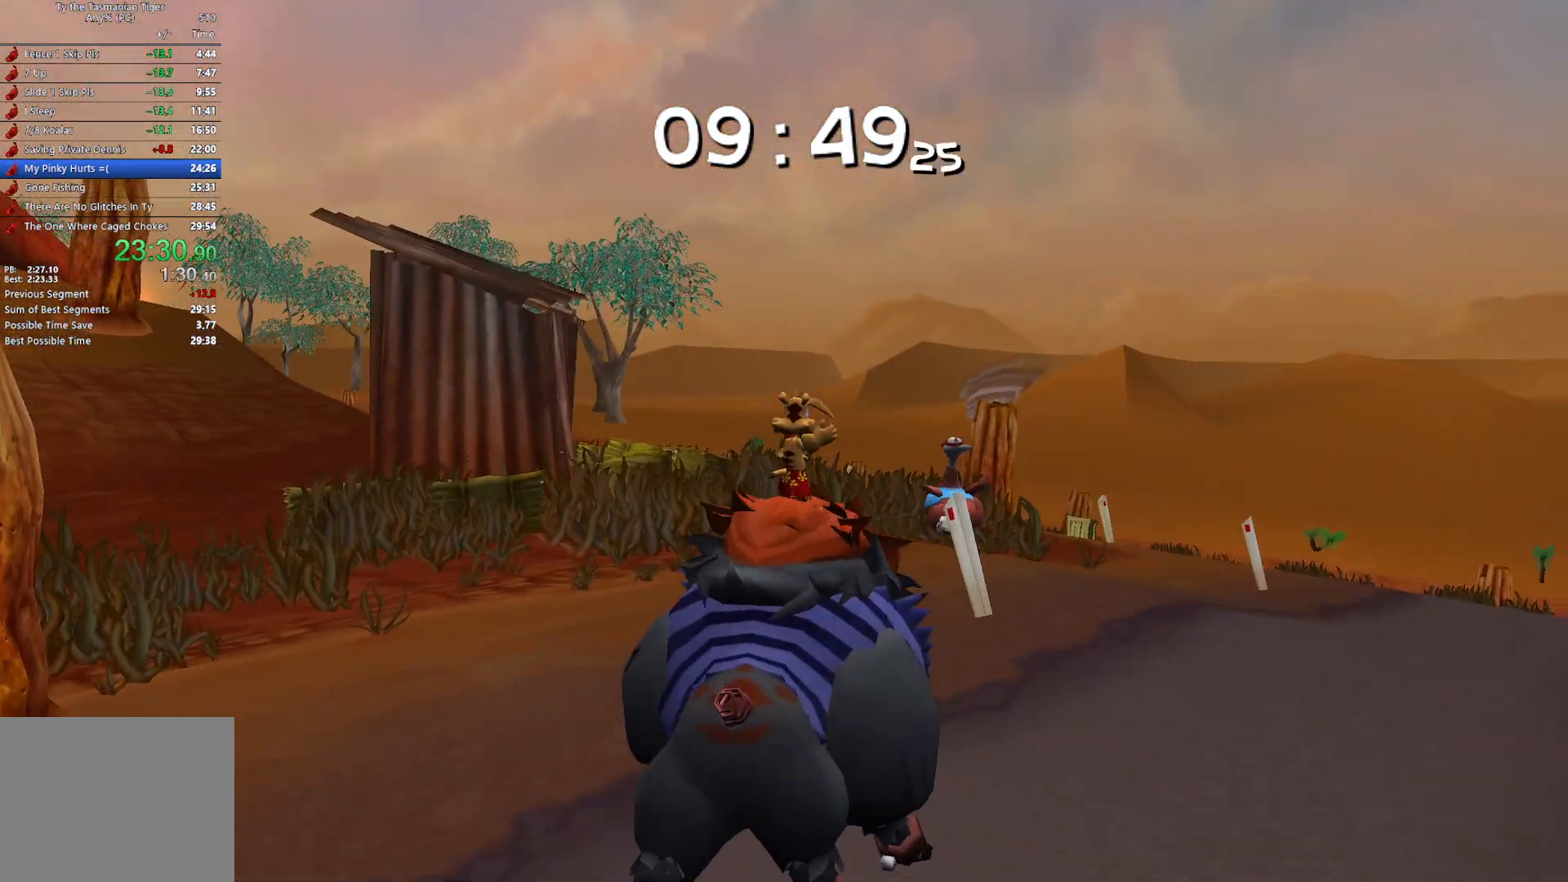
{"keys": ["a", "w"], "events": [[467, "a", "down"], [500, "w", "down"]]}